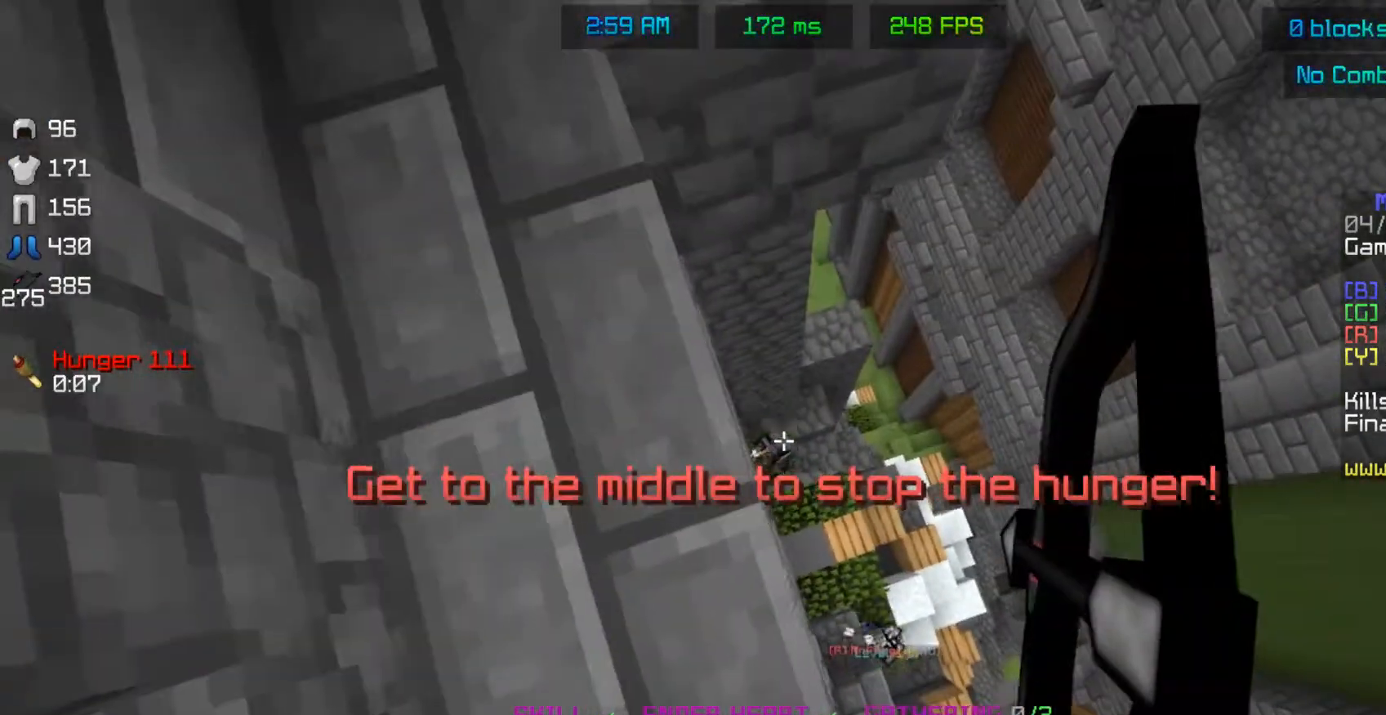
Gameplay with keyboard and mouse; each line is a JSON object with the keys and mouse buttons held at the frame after it. "events" lists presses ("down") and releases ("up") of "a", "d", "s", "space", "w", "mouse_left" and "mouse_right" between this image and that frame as [ms after this image, input, new state], when the widget could be followed in between. "mouse_left", "mouse_right" = the "left", "right" buttons of the "mouse" list. No other keys are recorded. Fast repeated clicks can show as one long hold. Mouse movement is not recorded.
{"keys": ["a", "d"], "mouse": ["right"], "events": [[67, "d", "up"], [233, "s", "down"], [383, "d", "down"], [417, "s", "up"], [483, "a", "down"]]}
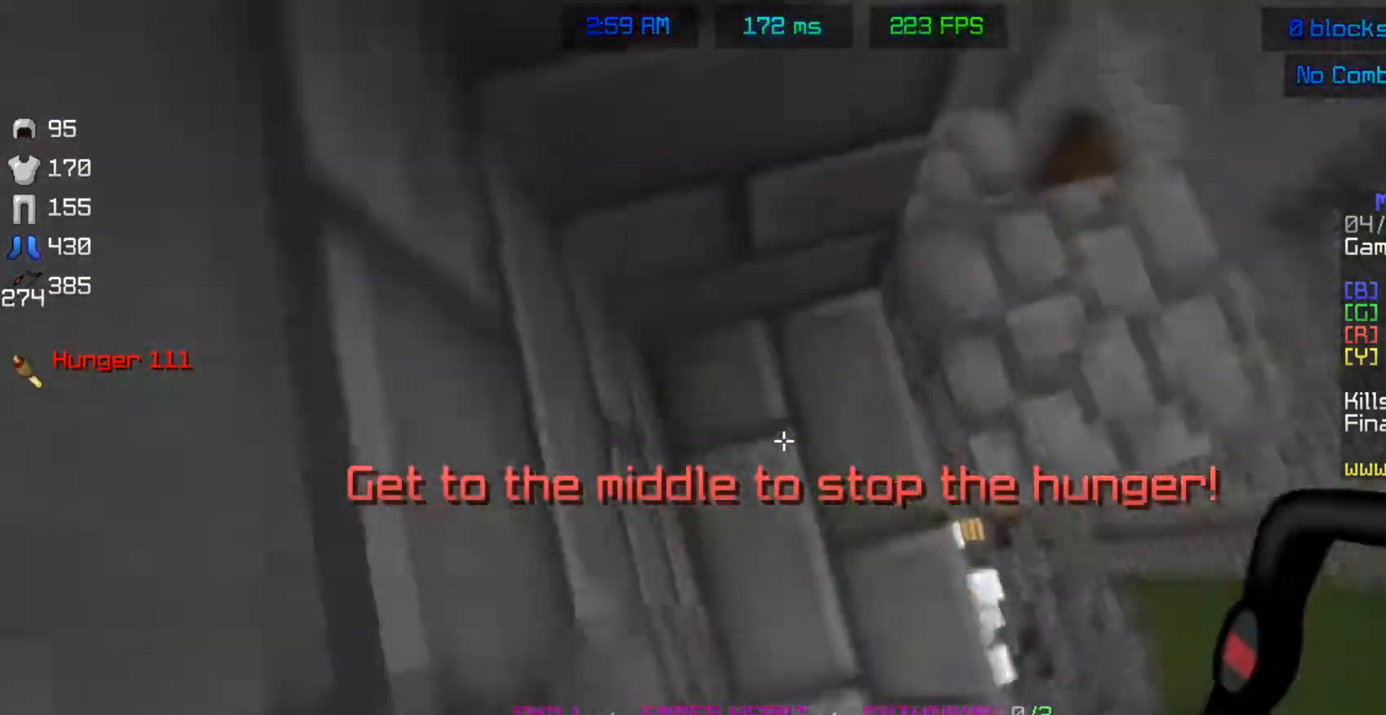
{"keys": ["a", "w"], "mouse": ["right"], "events": [[17, "d", "up"], [33, "mouse_right", "up"], [33, "w", "down"], [283, "mouse_right", "down"]]}
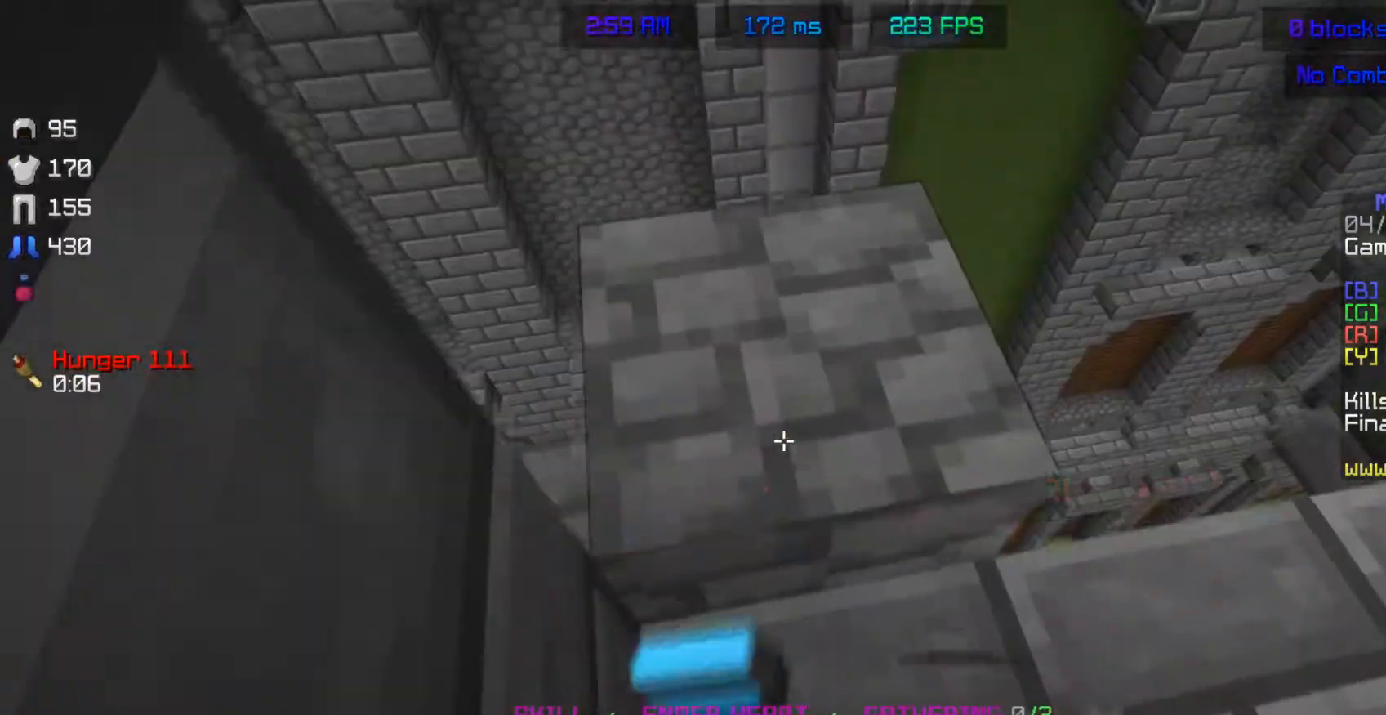
{"keys": ["d", "s"], "mouse": ["right"], "events": [[133, "w", "up"], [283, "s", "down"], [383, "a", "up"], [433, "d", "down"]]}
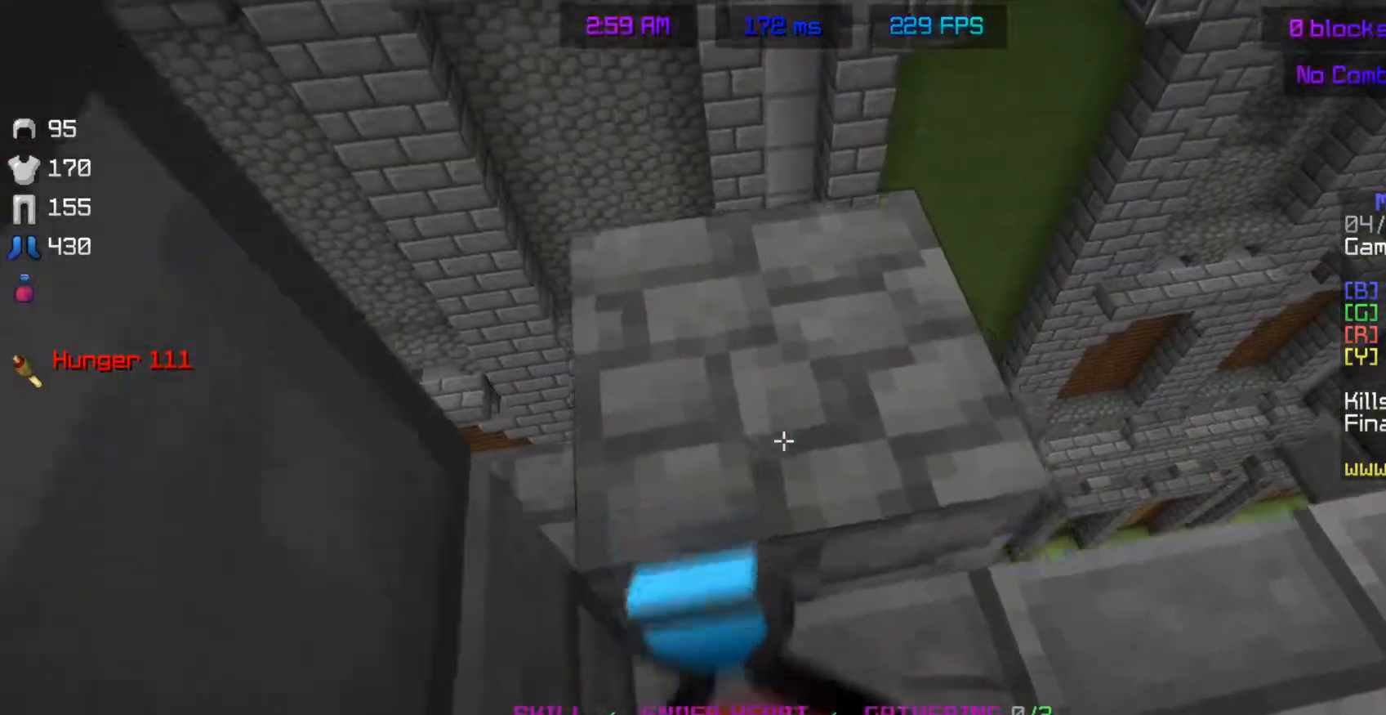
{"keys": ["d", "s"], "mouse": ["right"], "events": [[233, "d", "up"], [433, "d", "down"]]}
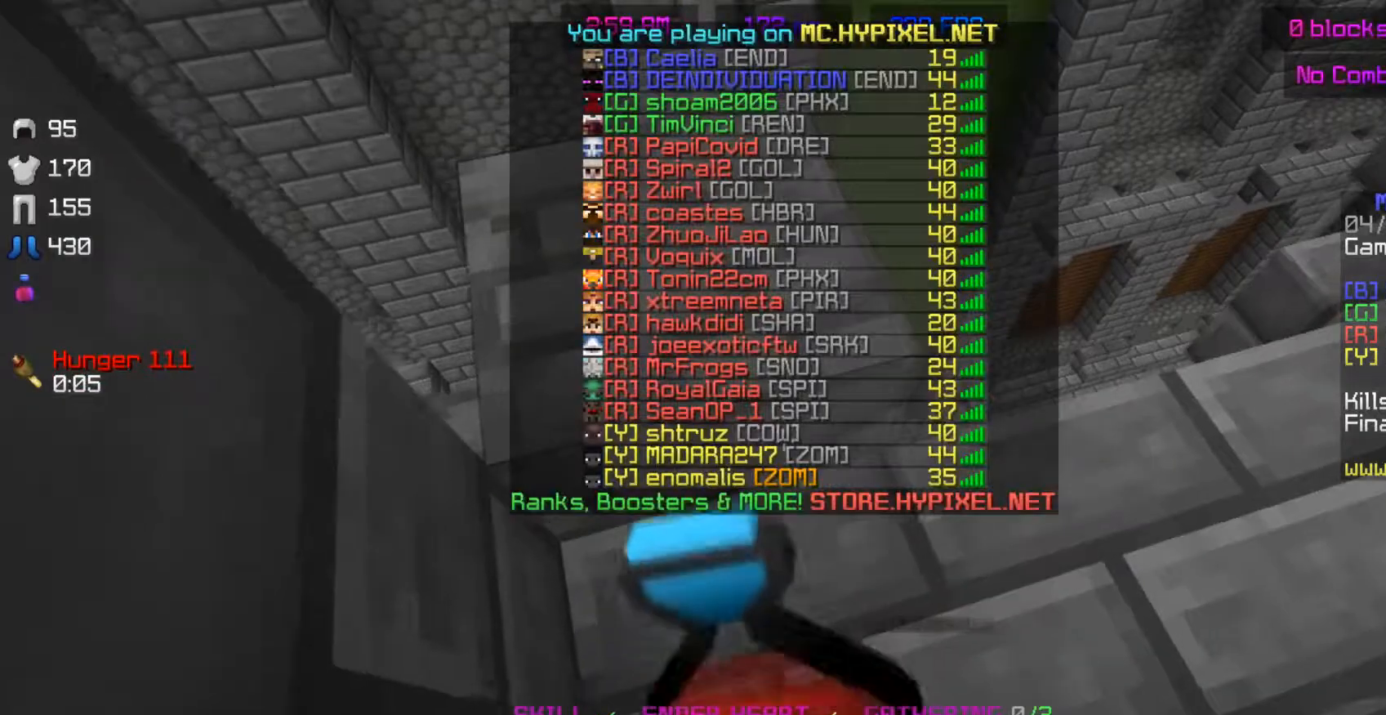
{"keys": ["d"], "mouse": ["right"], "events": [[367, "s", "up"]]}
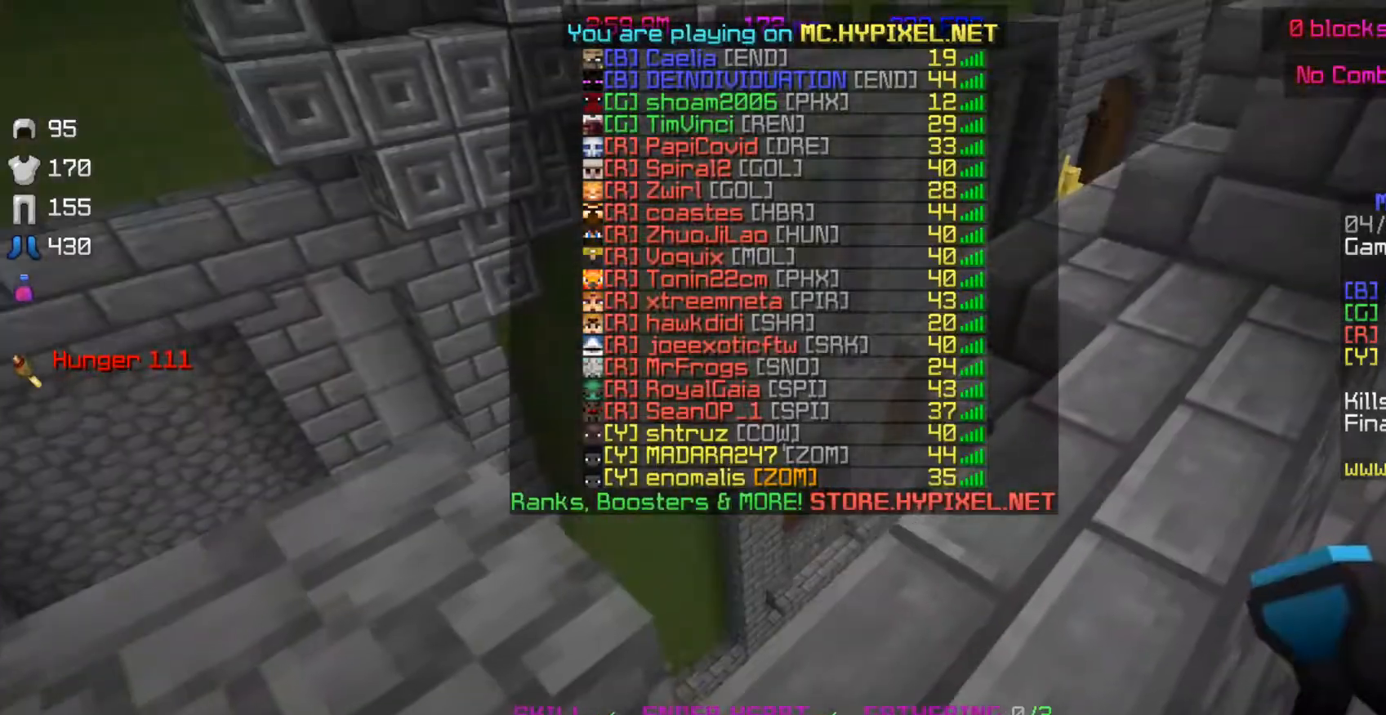
{"keys": ["w"], "mouse": [], "events": [[133, "mouse_right", "up"], [133, "w", "down"], [183, "d", "up"]]}
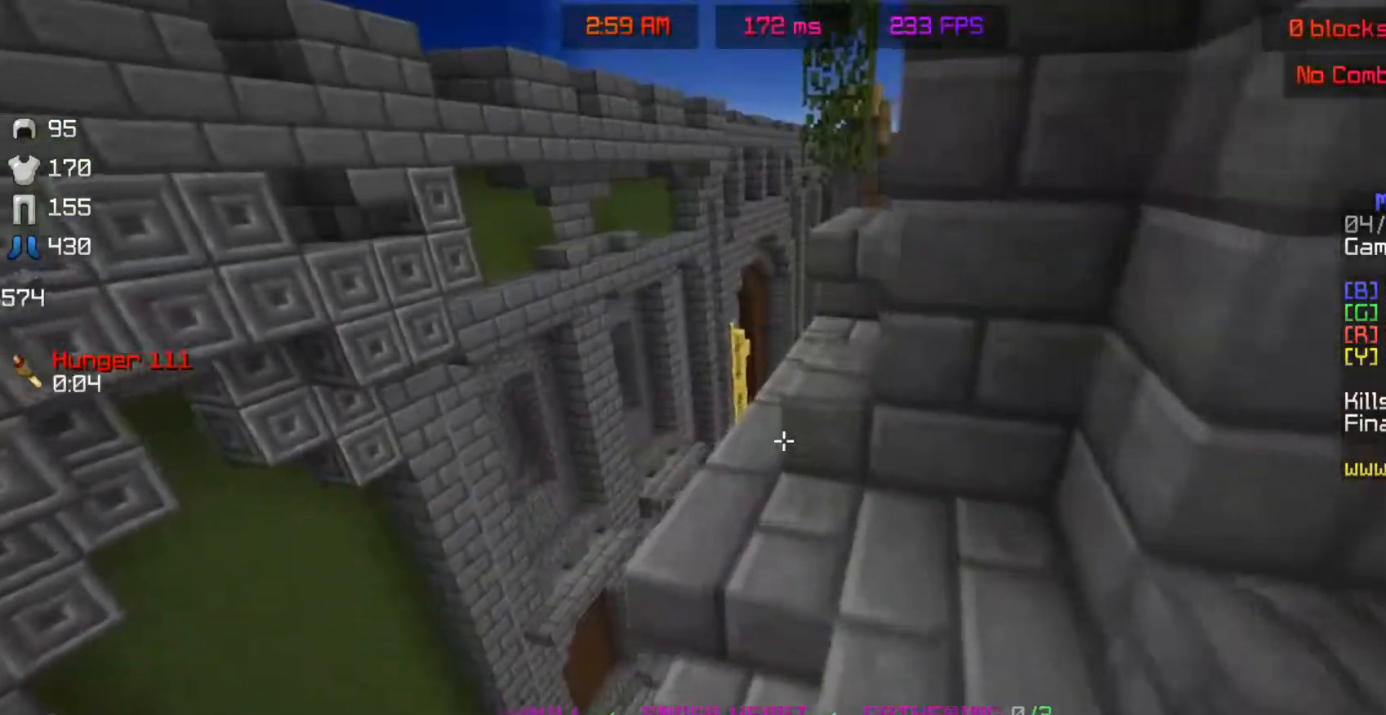
{"keys": ["d", "w"], "mouse": [], "events": [[83, "space", "down"], [183, "a", "down"], [283, "d", "down"], [333, "a", "up"], [333, "space", "up"]]}
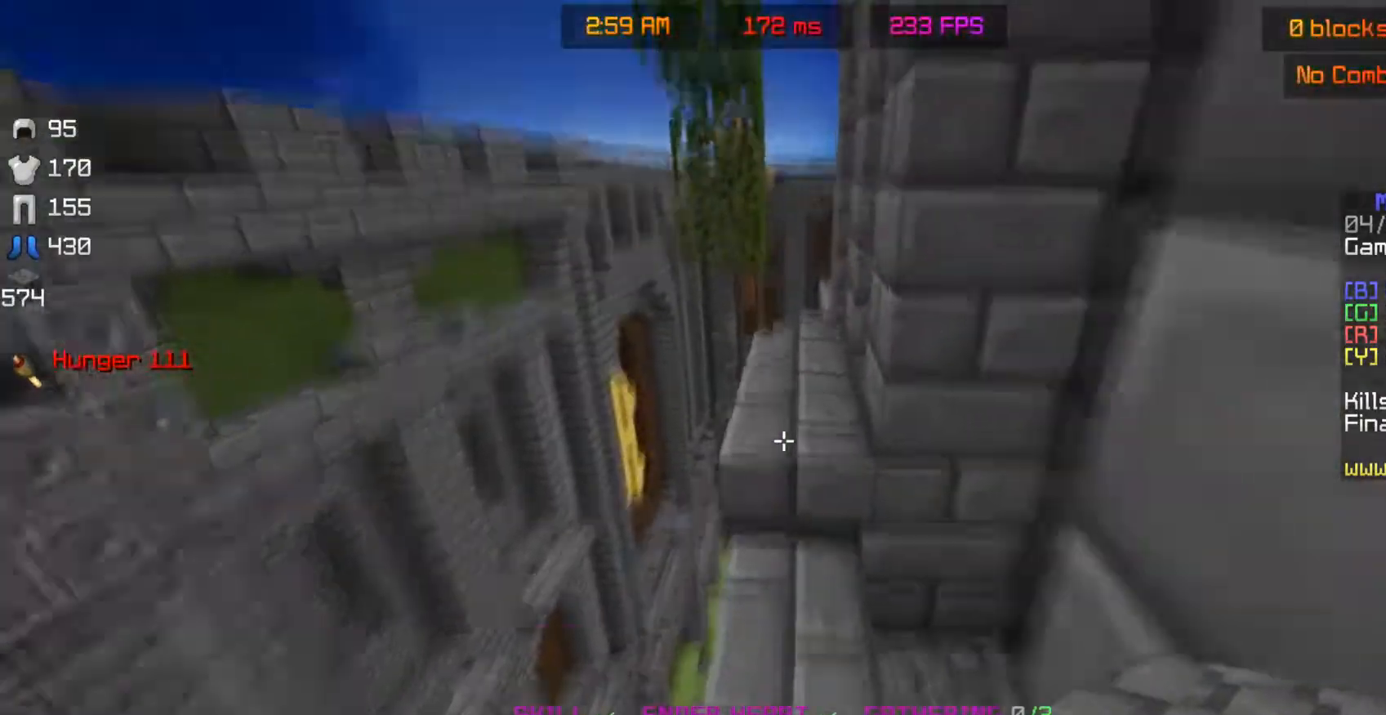
{"keys": ["w"], "mouse": [], "events": [[33, "d", "up"], [83, "space", "down"], [367, "space", "up"]]}
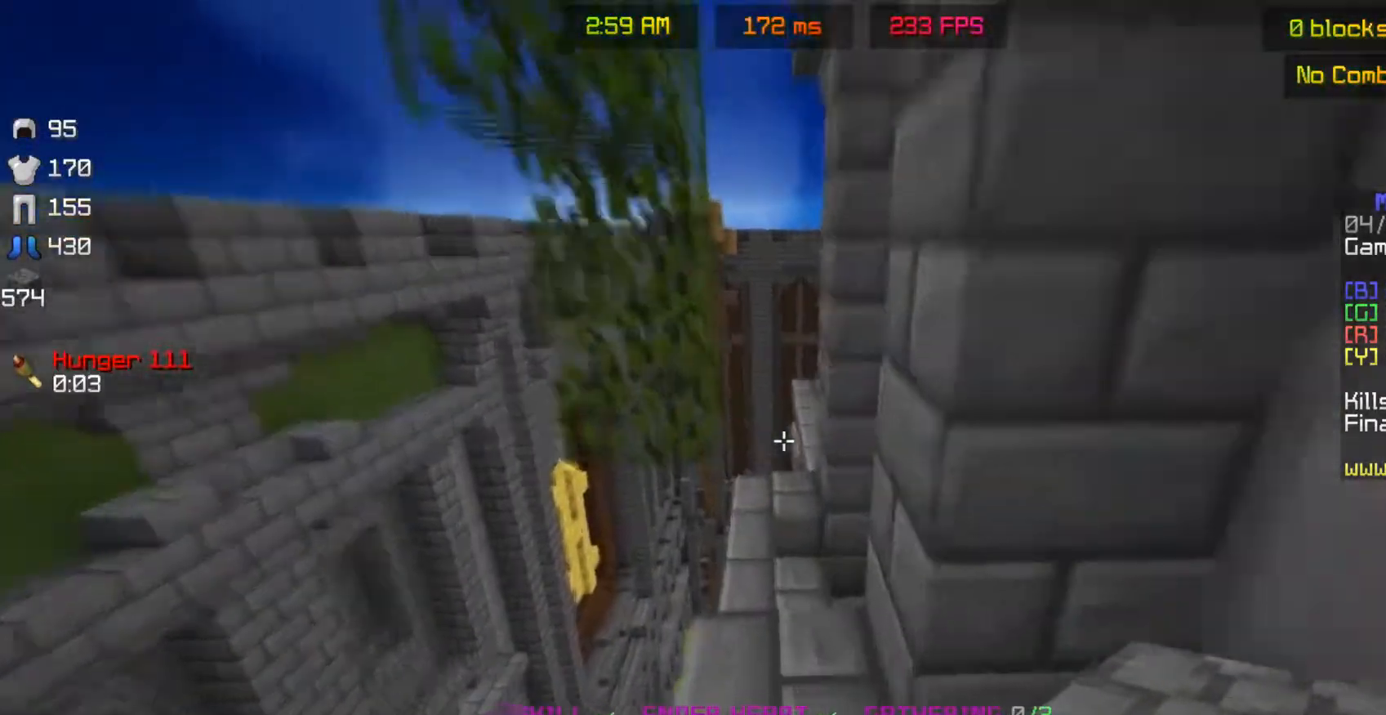
{"keys": ["a", "w"], "mouse": [], "events": [[133, "space", "down"], [383, "space", "up"], [483, "a", "down"]]}
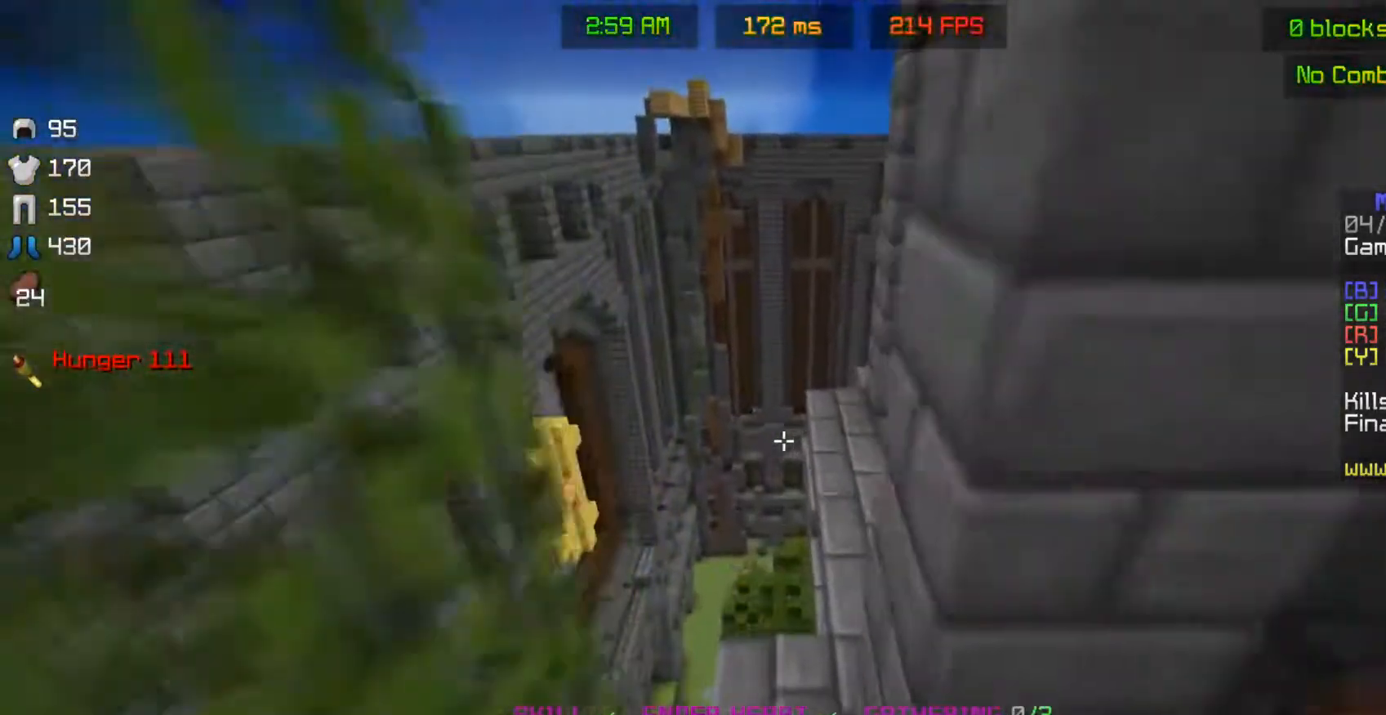
{"keys": ["space", "w"], "mouse": [], "events": [[117, "a", "up"], [383, "space", "down"]]}
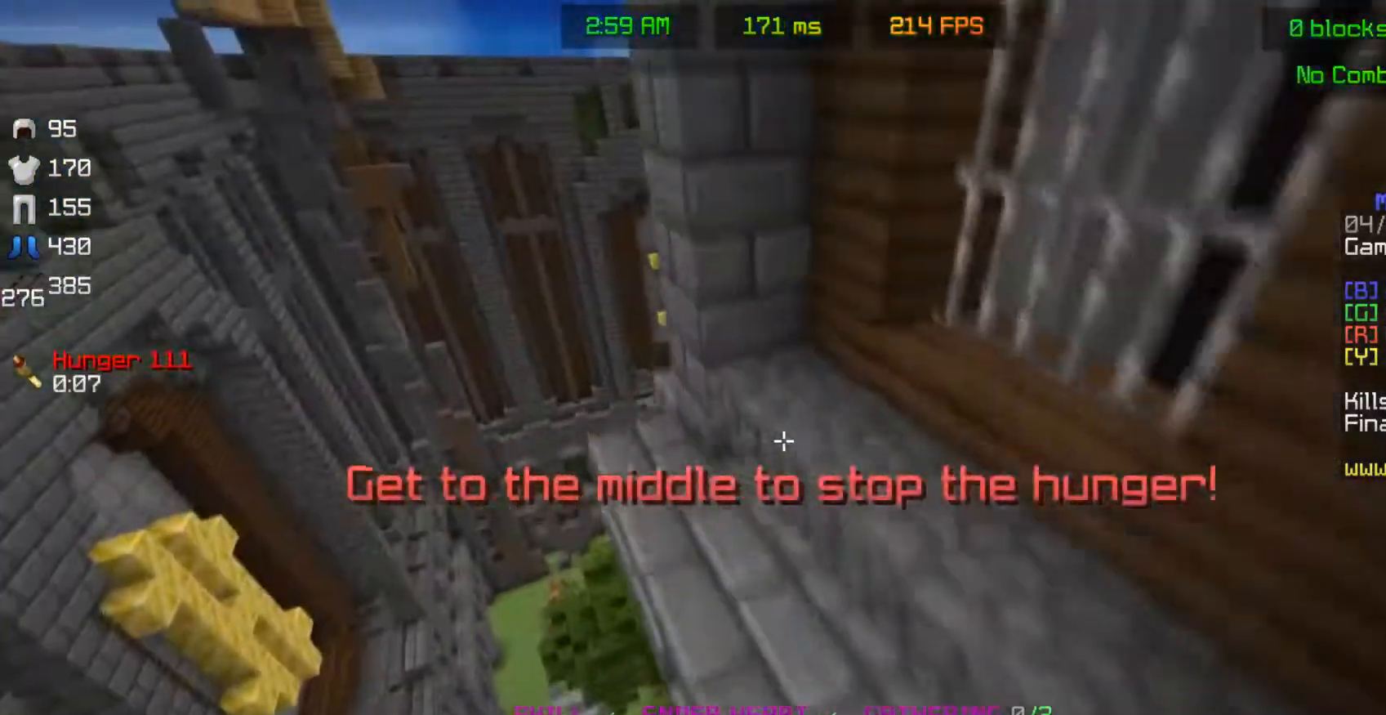
{"keys": ["d", "w"], "mouse": ["right"], "events": [[133, "d", "down"], [217, "space", "up"], [383, "mouse_right", "down"]]}
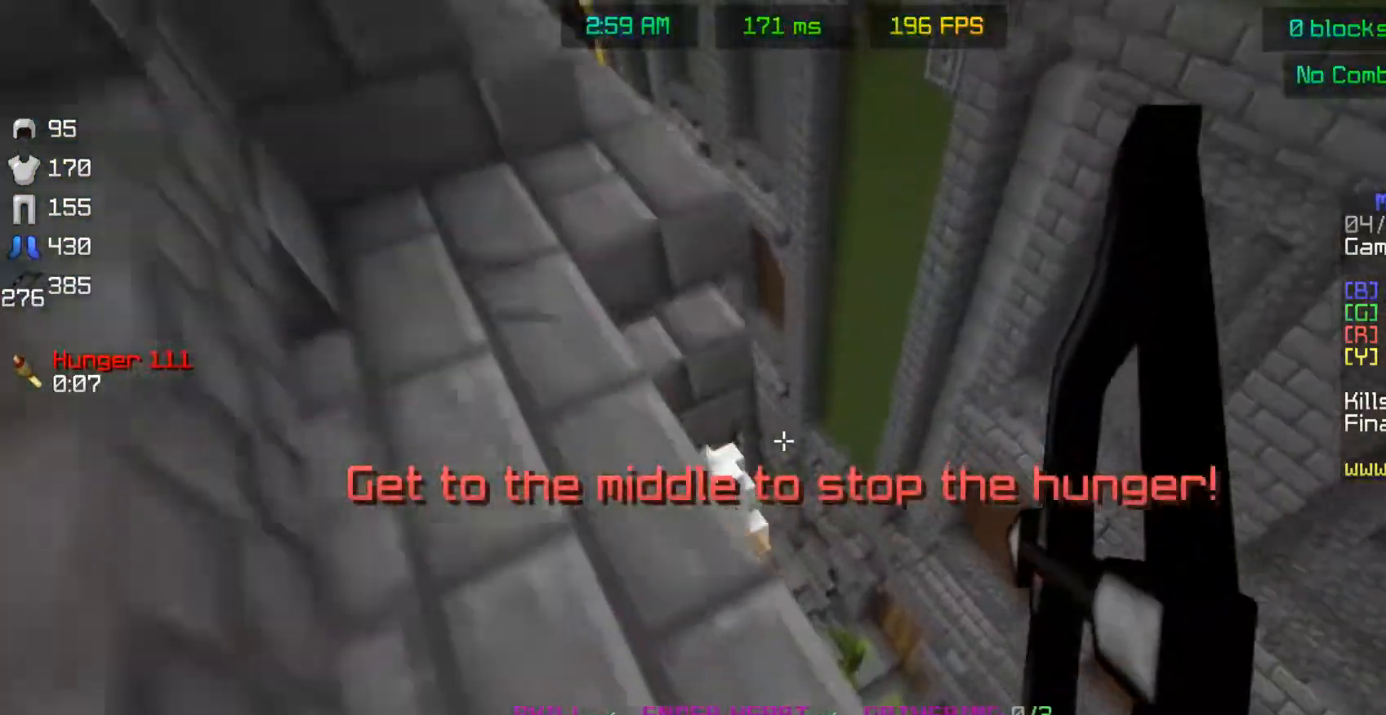
{"keys": ["a", "s"], "mouse": ["right"], "events": [[183, "w", "up"], [283, "s", "down"], [483, "a", "down"], [500, "d", "up"]]}
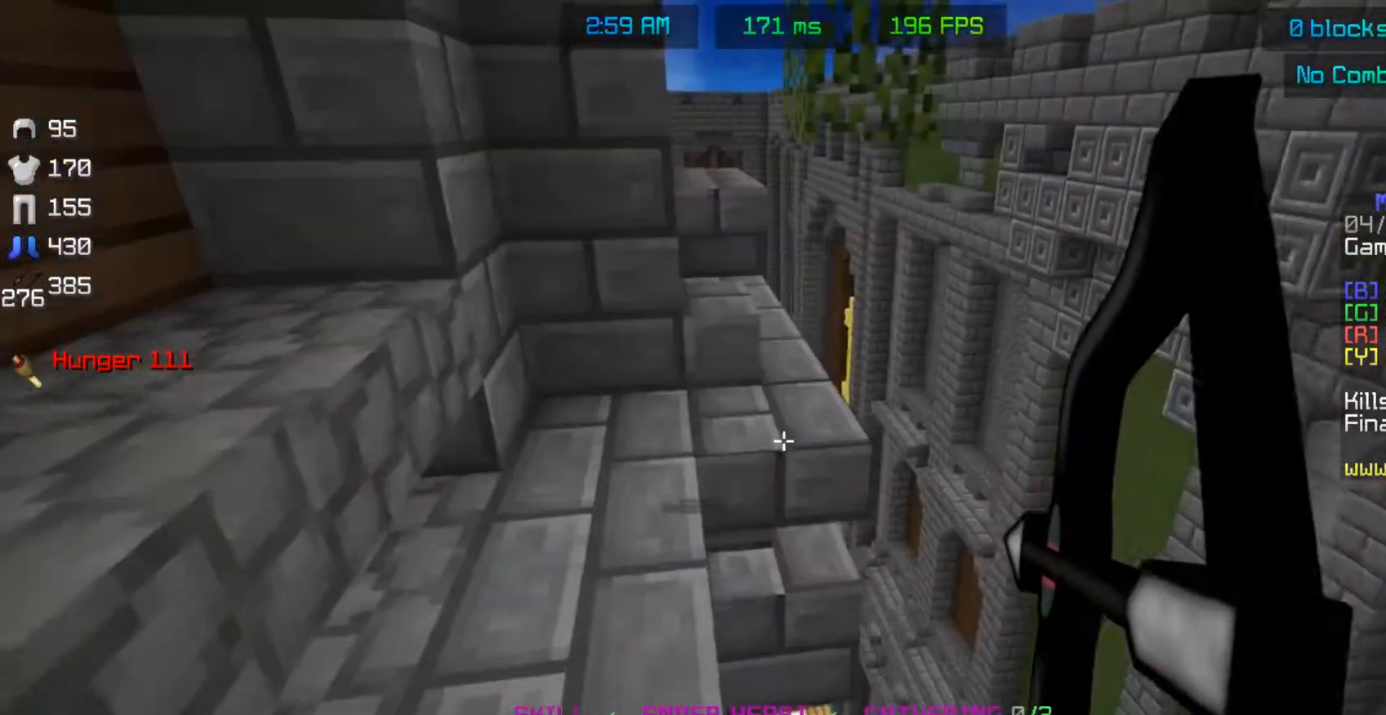
{"keys": ["w"], "mouse": [], "events": [[117, "s", "up"], [333, "a", "up"], [433, "w", "down"], [483, "mouse_right", "up"]]}
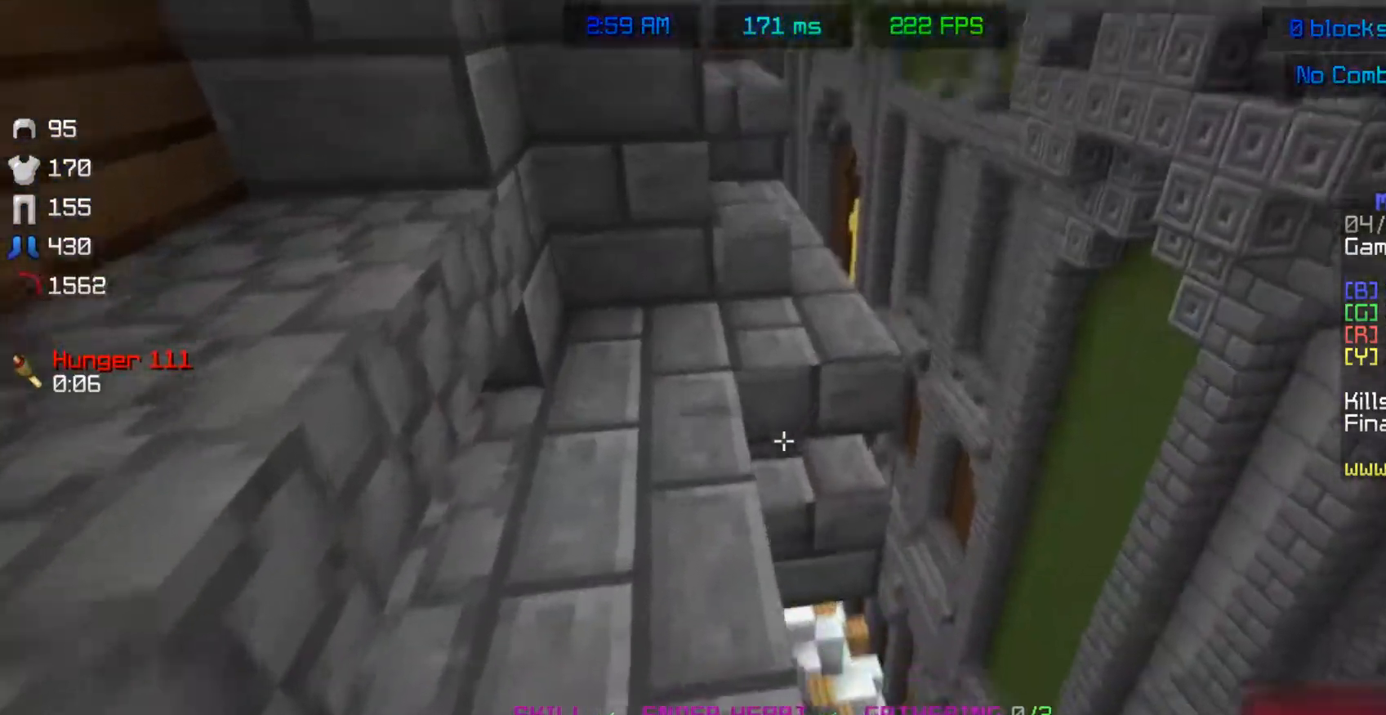
{"keys": ["w"], "mouse": [], "events": [[100, "a", "down"], [233, "a", "up"], [233, "space", "down"], [417, "space", "up"]]}
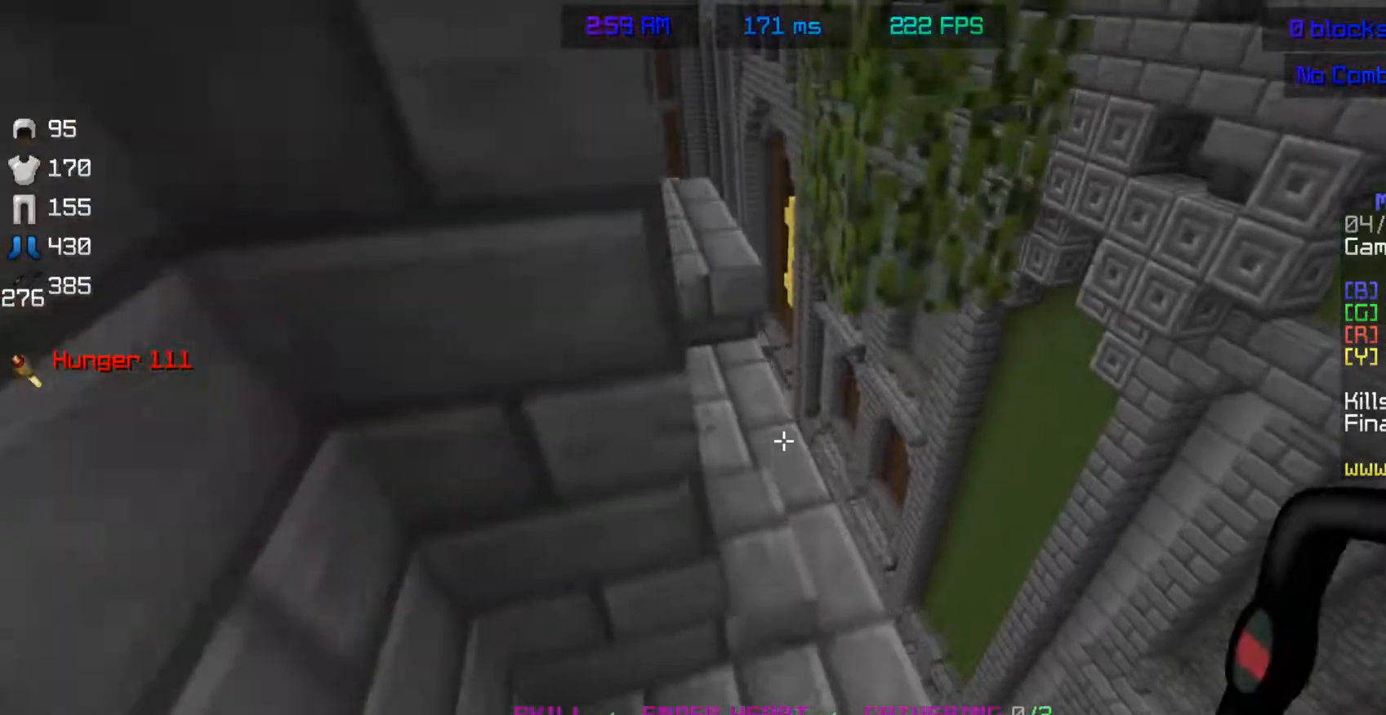
{"keys": ["w"], "mouse": [], "events": [[83, "d", "down"], [383, "a", "down"], [433, "d", "up"], [483, "a", "up"]]}
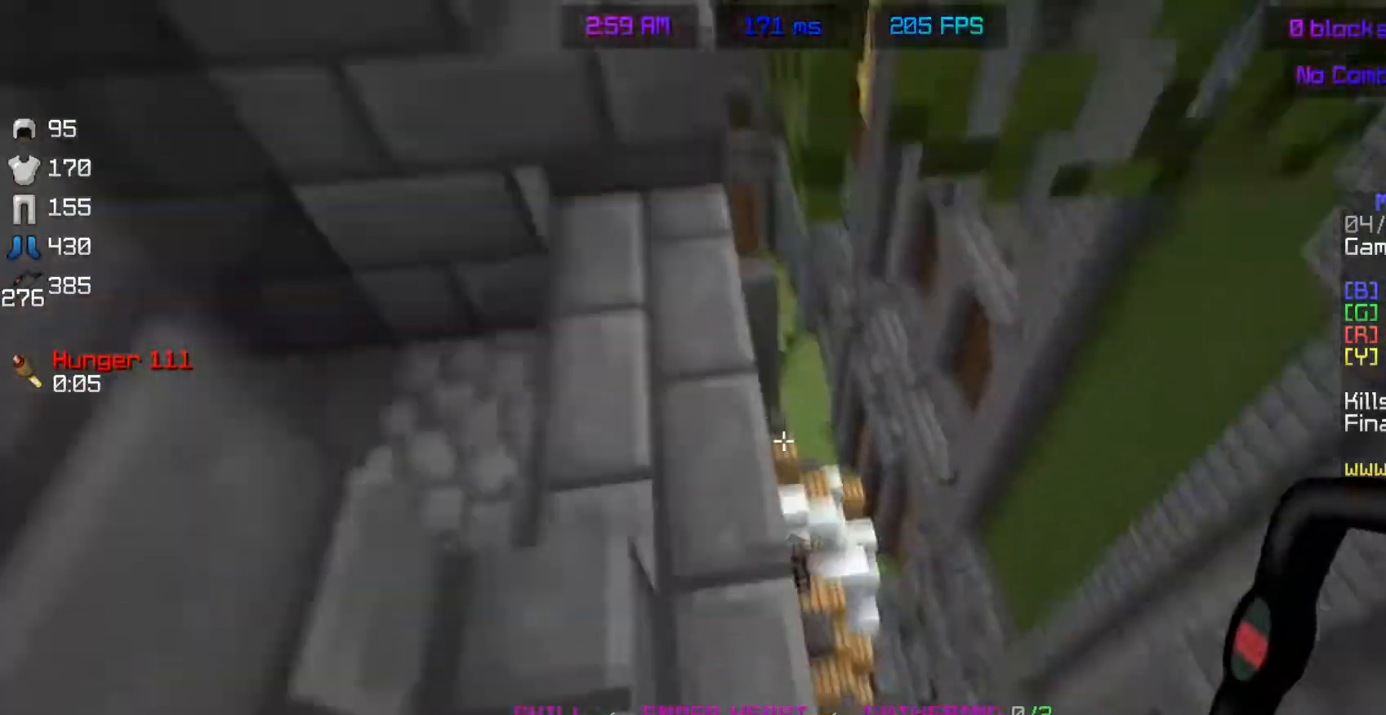
{"keys": ["d"], "mouse": ["right"], "events": [[17, "d", "down"], [33, "mouse_right", "down"], [233, "d", "up"], [233, "w", "up"], [333, "a", "down"], [333, "s", "down"], [417, "d", "down"], [433, "a", "up"], [467, "s", "up"]]}
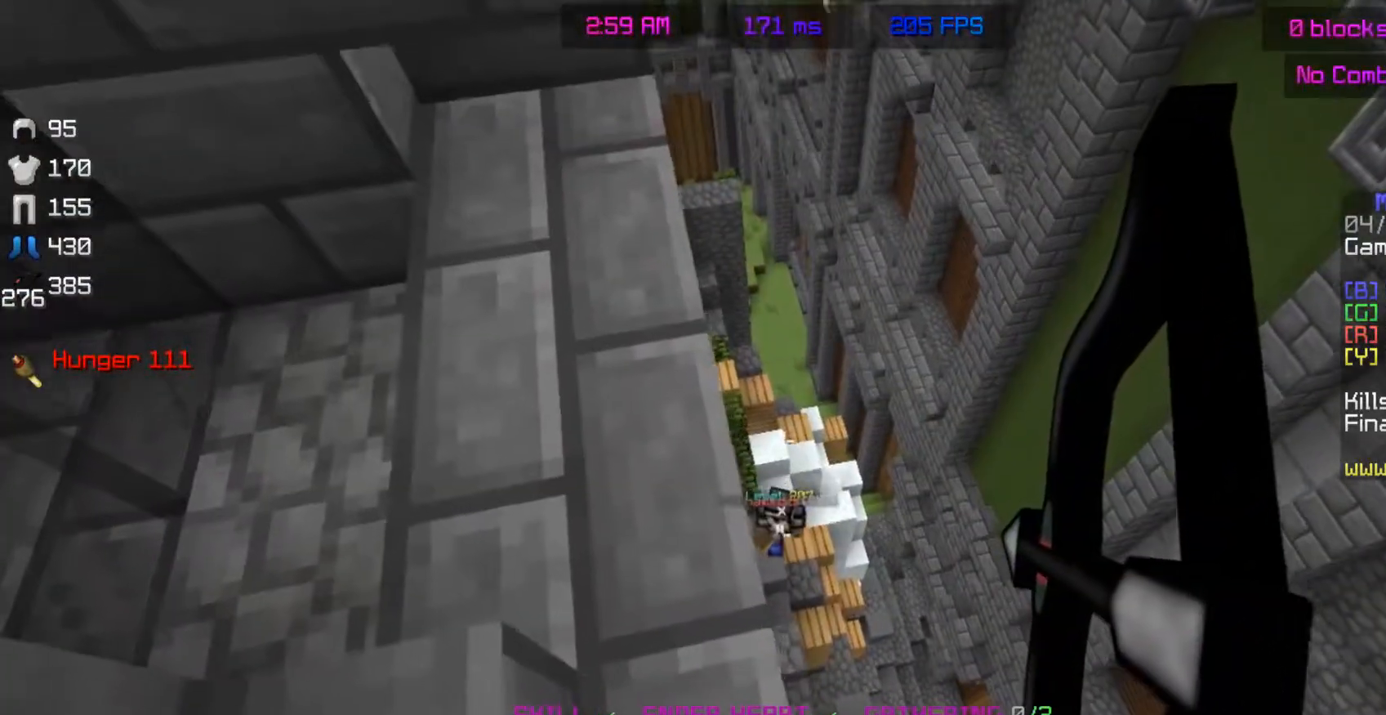
{"keys": ["w"], "mouse": ["right"], "events": [[233, "d", "up"], [483, "w", "down"]]}
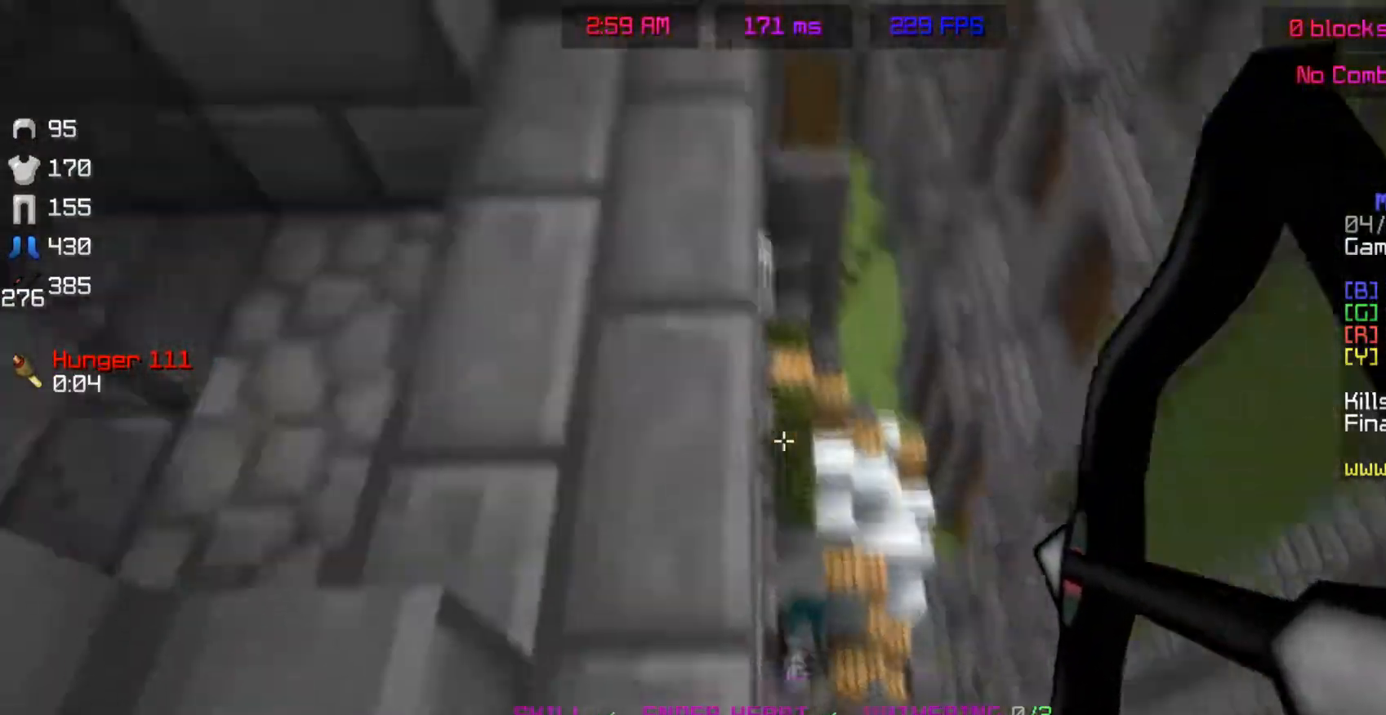
{"keys": [], "mouse": ["right"], "events": [[33, "d", "down"], [167, "d", "up"], [183, "w", "up"]]}
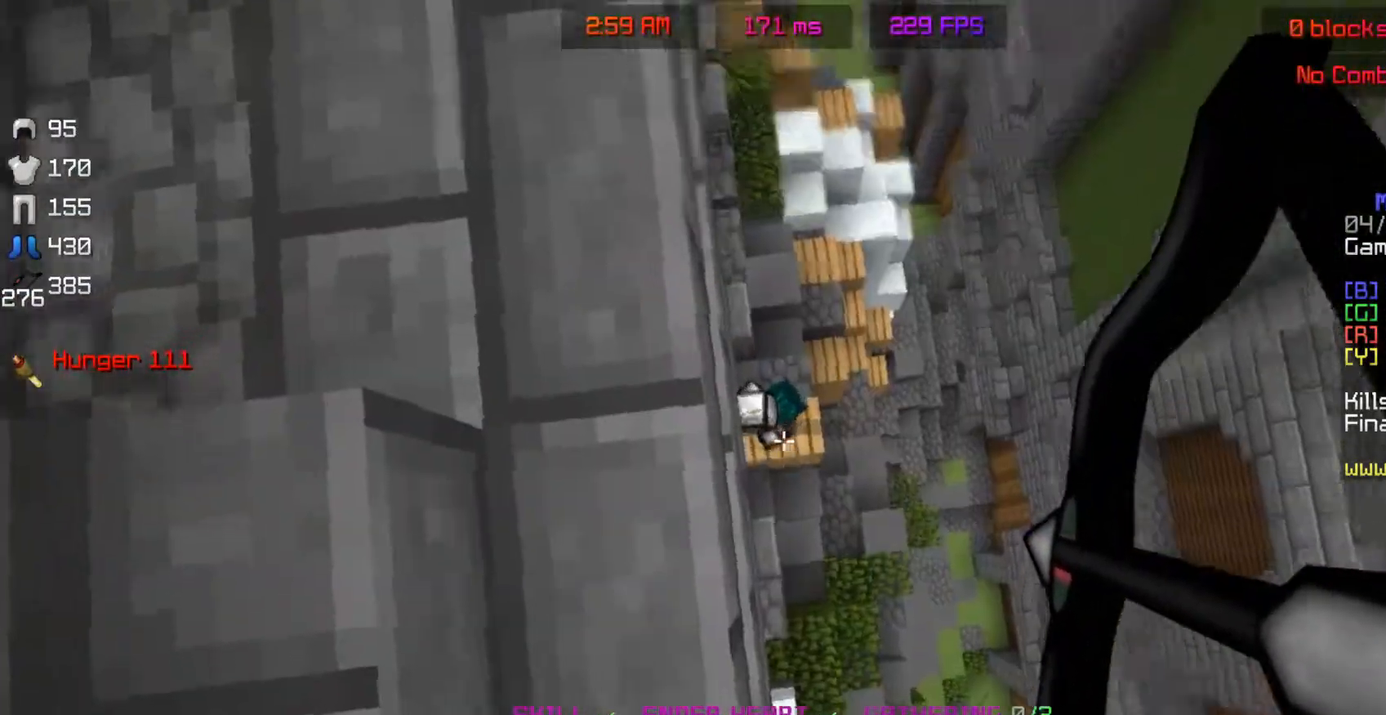
{"keys": [], "mouse": ["right"], "events": []}
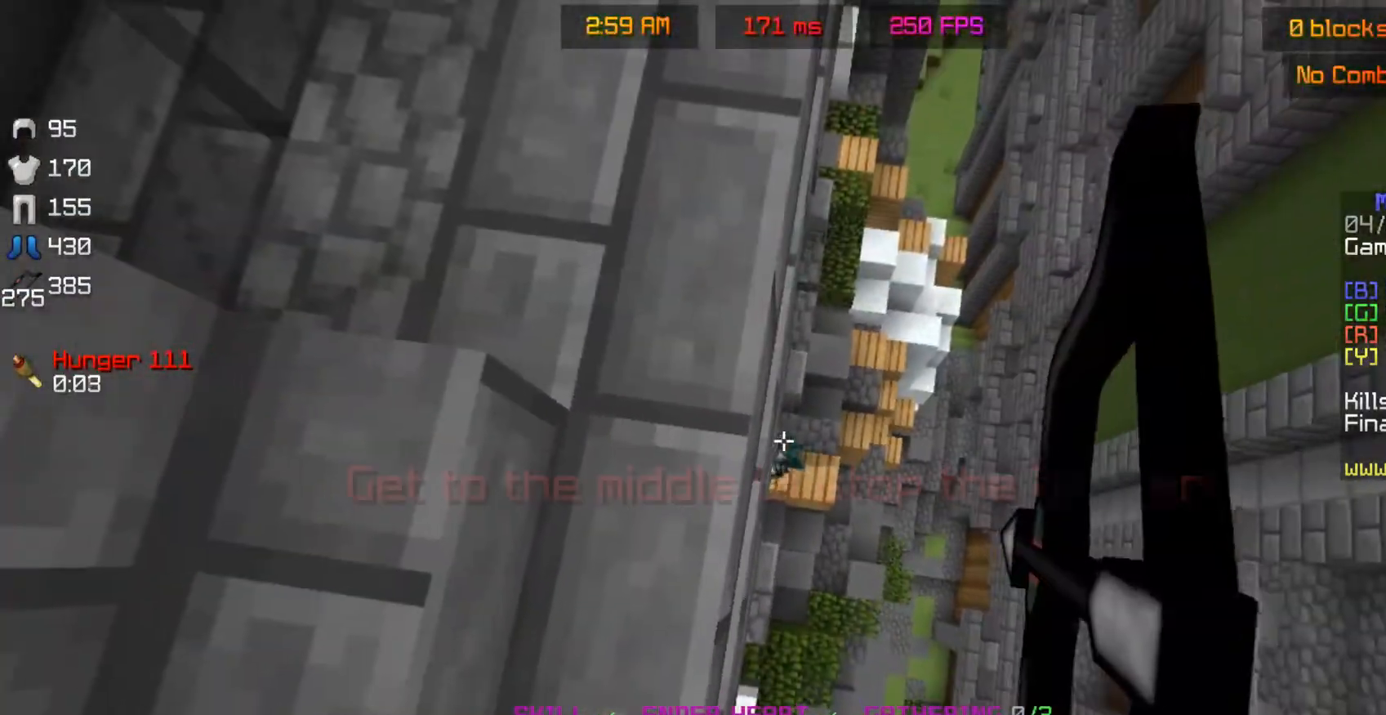
{"keys": ["d"], "mouse": ["right"], "events": [[433, "d", "down"]]}
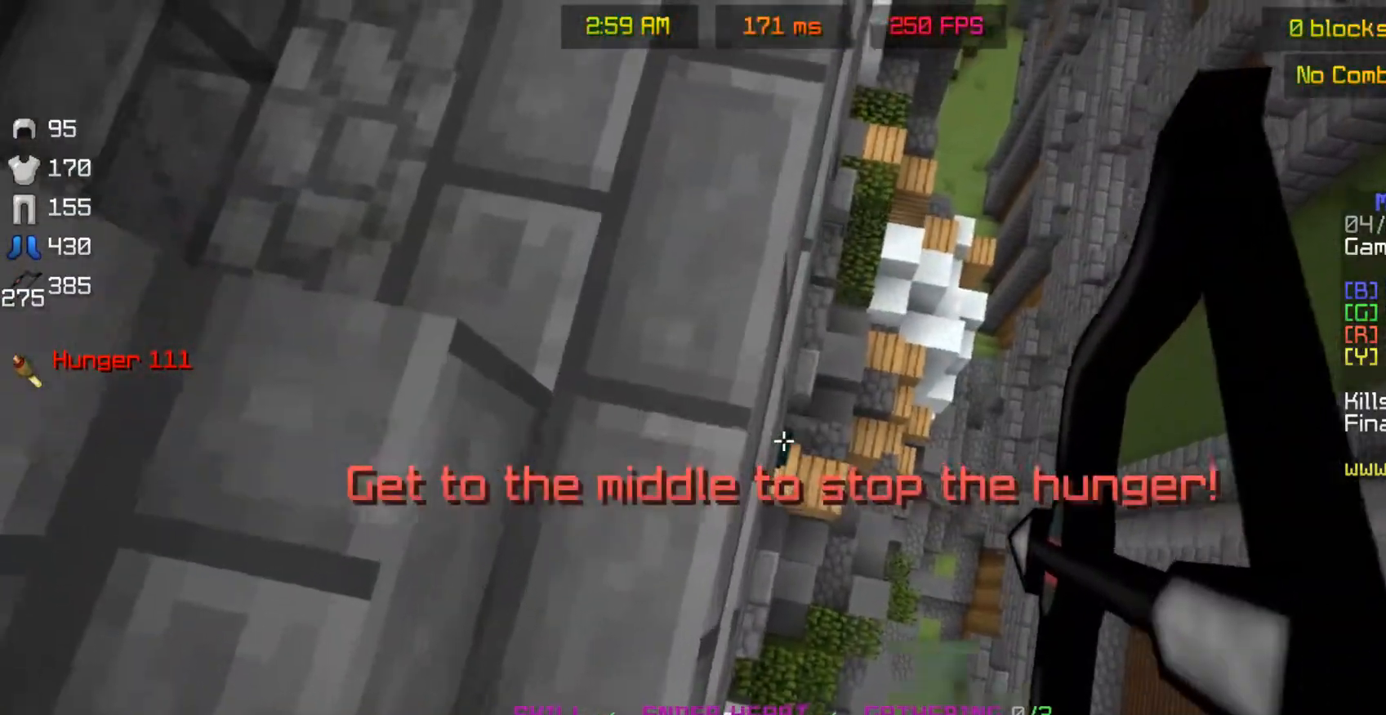
{"keys": ["d", "s"], "mouse": ["right"], "events": [[33, "s", "down"]]}
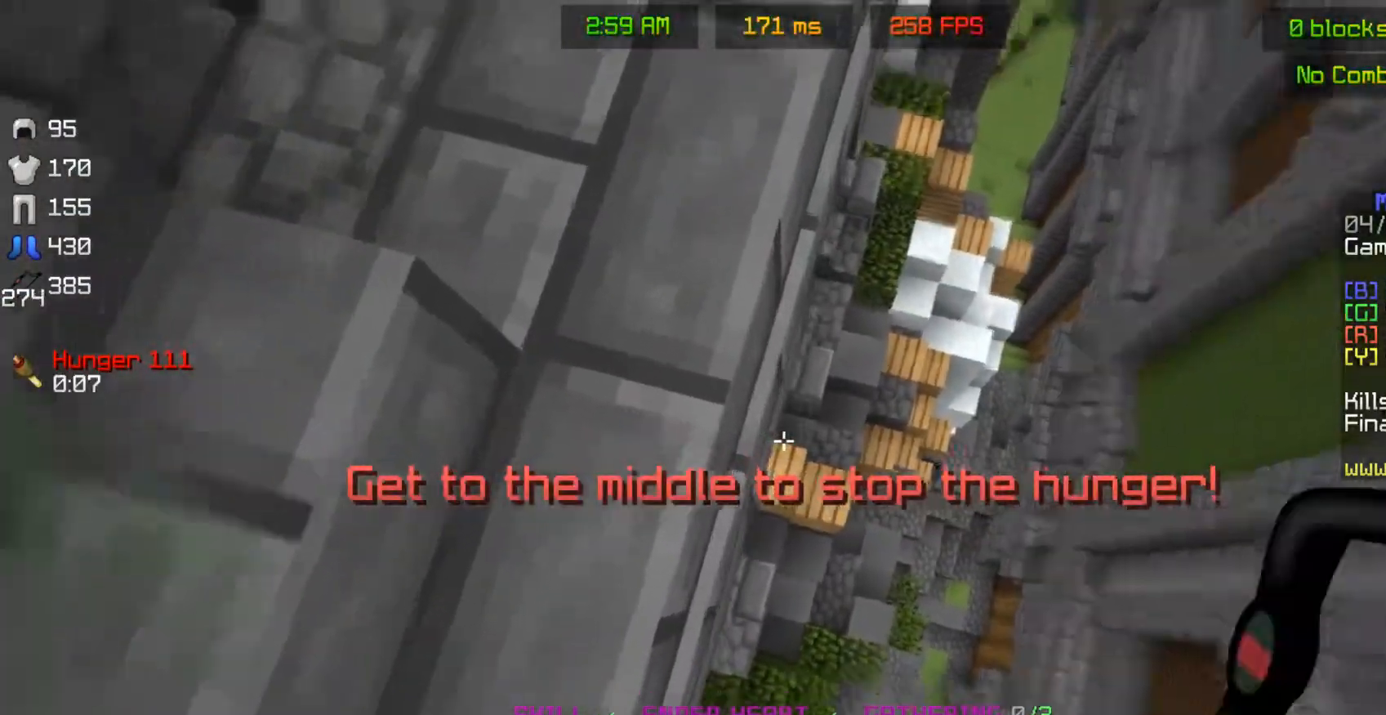
{"keys": ["a", "s"], "mouse": ["right"], "events": [[433, "d", "up"], [483, "a", "down"]]}
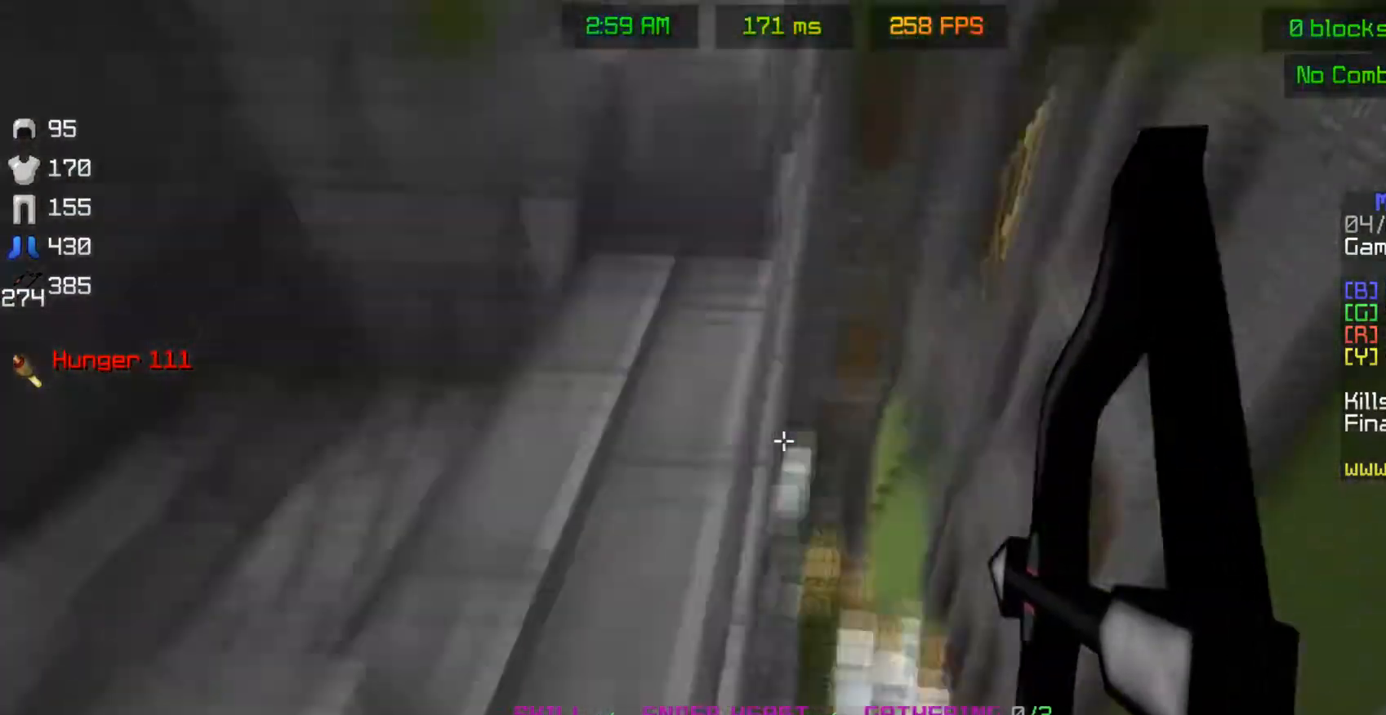
{"keys": ["a", "s"], "mouse": ["right"], "events": [[100, "a", "up"], [283, "a", "down"]]}
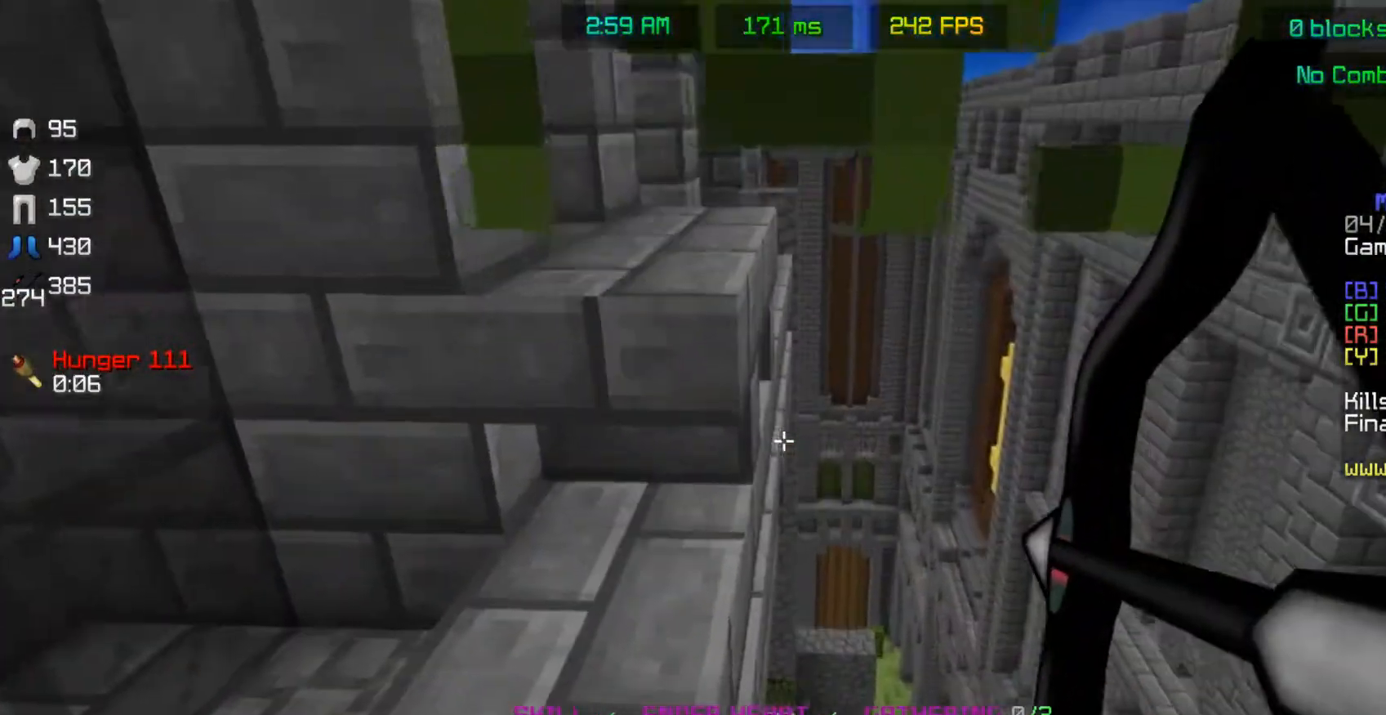
{"keys": ["a", "w"], "mouse": [], "events": [[117, "s", "up"], [333, "mouse_right", "up"], [383, "w", "down"]]}
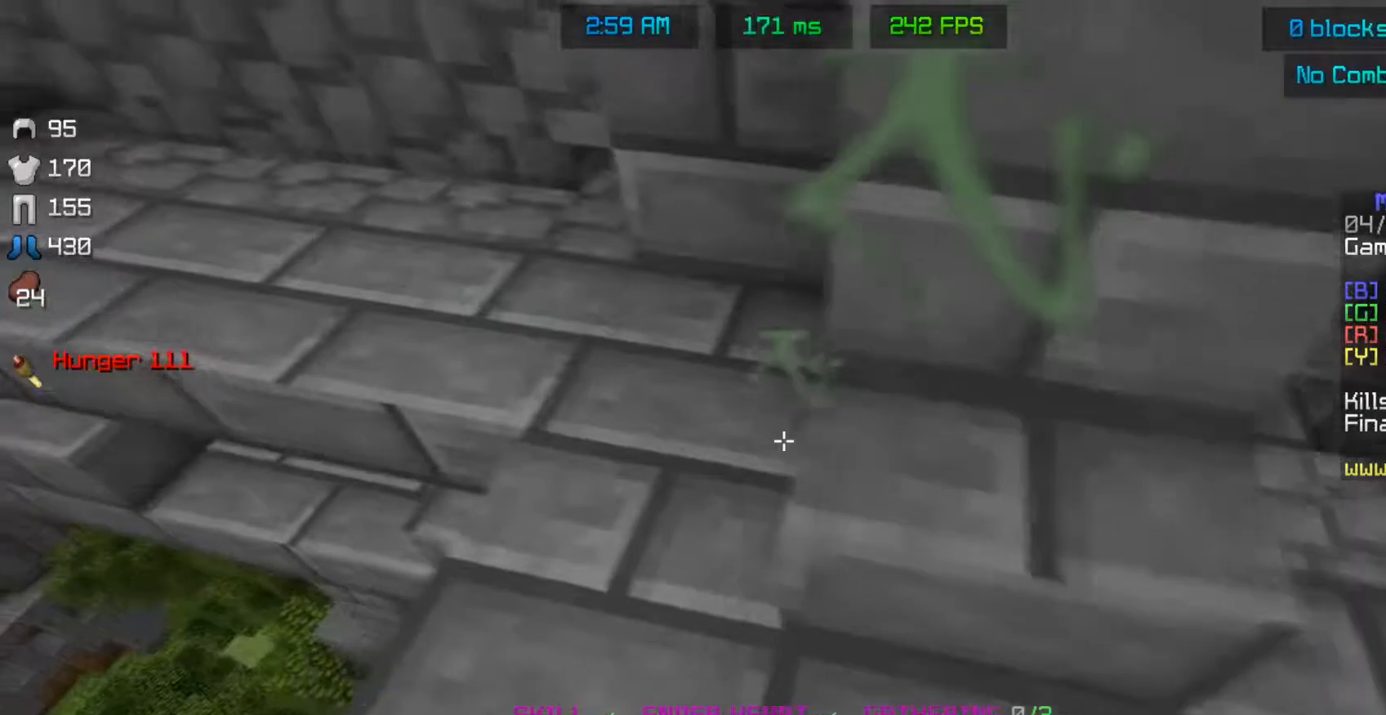
{"keys": ["a", "w"], "mouse": [], "events": [[67, "a", "up"], [483, "a", "down"]]}
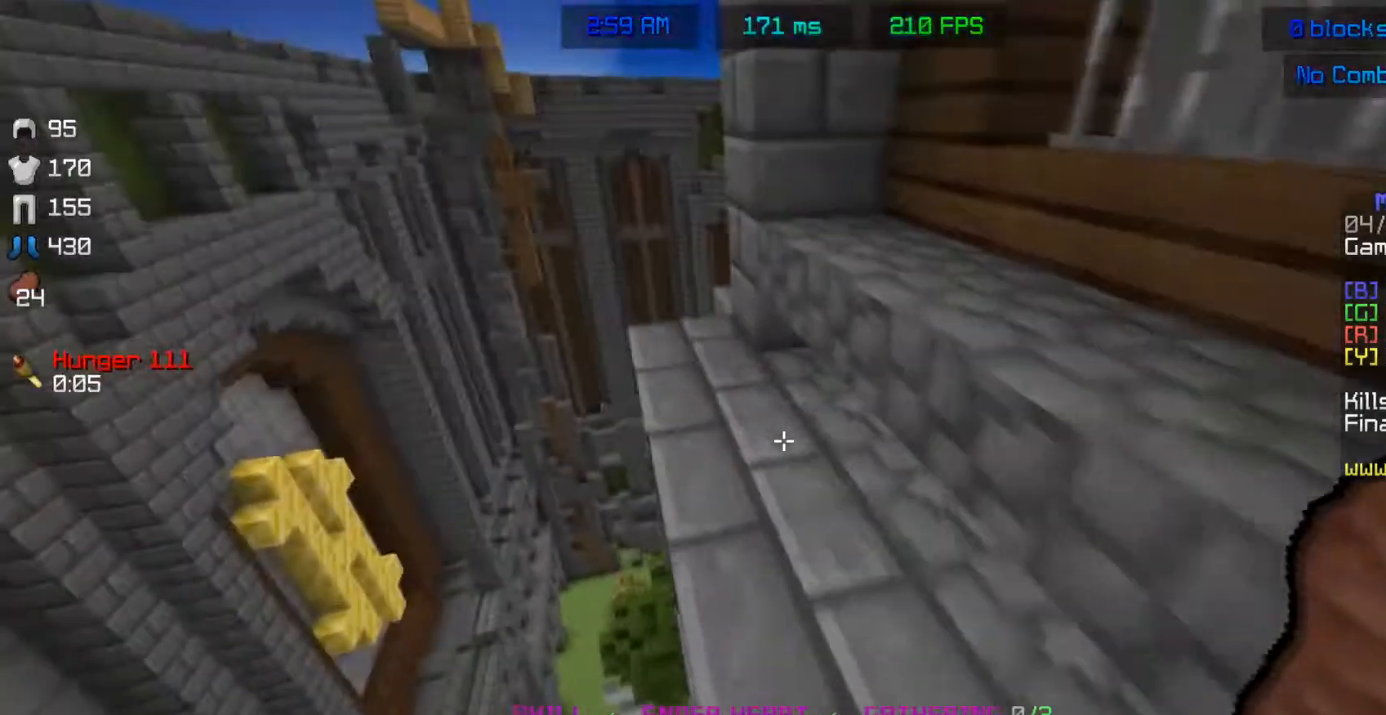
{"keys": ["a", "s"], "mouse": ["right"], "events": [[33, "space", "down"], [83, "mouse_right", "down"], [133, "mouse_left", "down"], [200, "mouse_left", "up"], [217, "w", "up"], [333, "space", "up"], [433, "s", "down"]]}
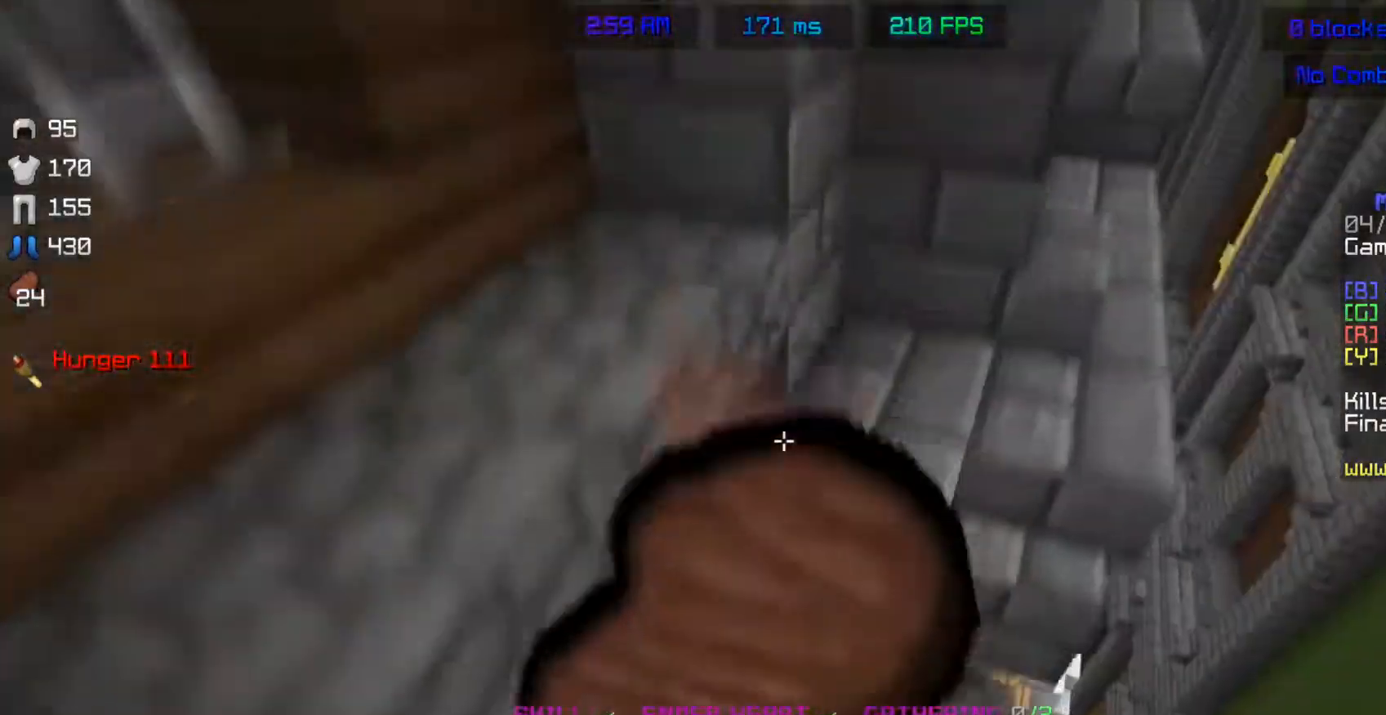
{"keys": ["a", "s"], "mouse": ["right"], "events": []}
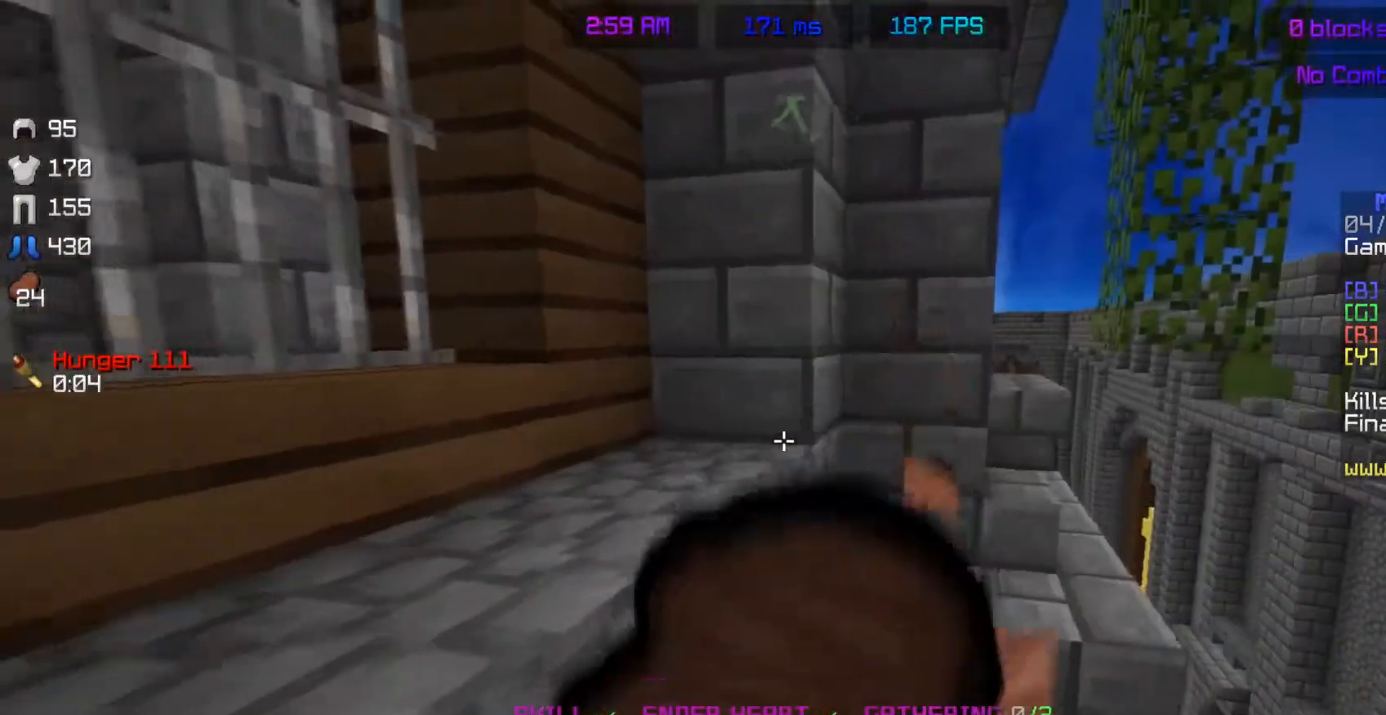
{"keys": ["a"], "mouse": ["right"], "events": [[267, "s", "up"]]}
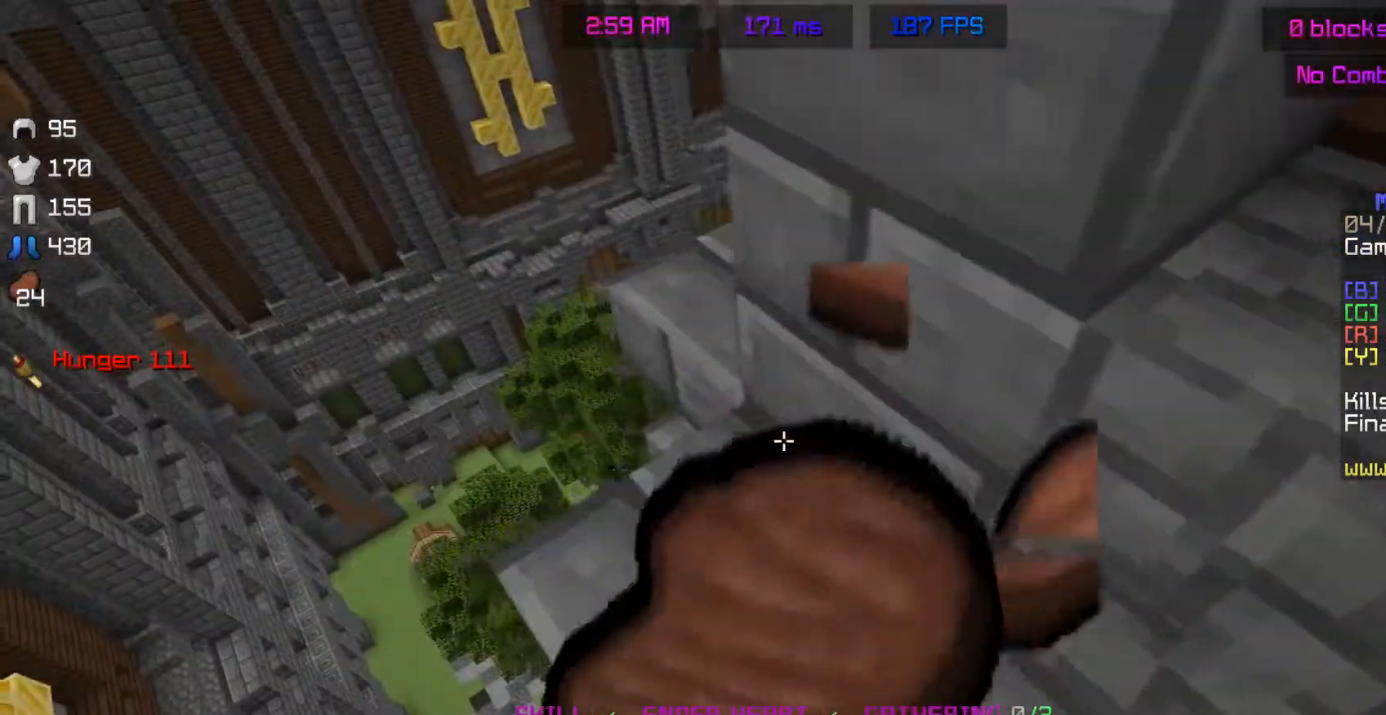
{"keys": ["a", "w"], "mouse": ["right"], "events": [[183, "a", "up"], [333, "w", "down"], [433, "a", "down"]]}
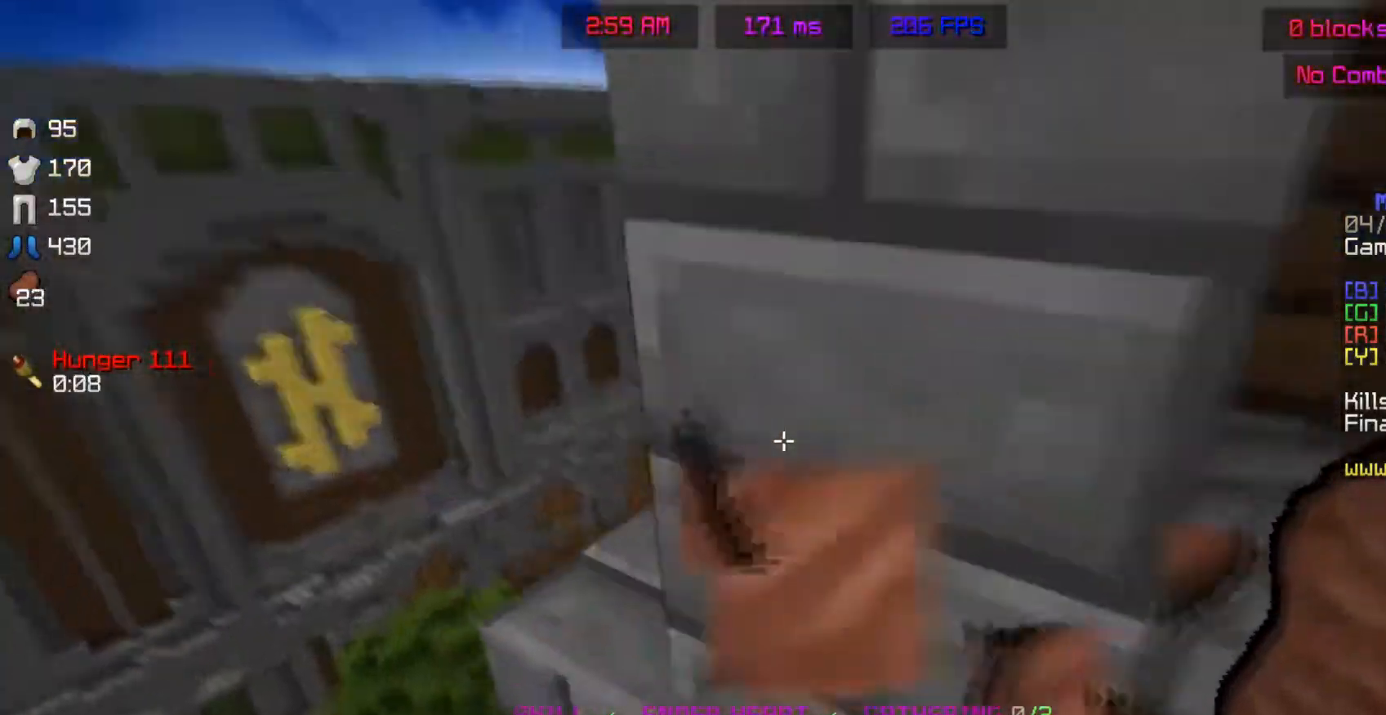
{"keys": ["space", "w"], "mouse": [], "events": [[33, "mouse_right", "up"], [233, "space", "down"], [283, "a", "up"], [383, "a", "down"], [483, "a", "up"]]}
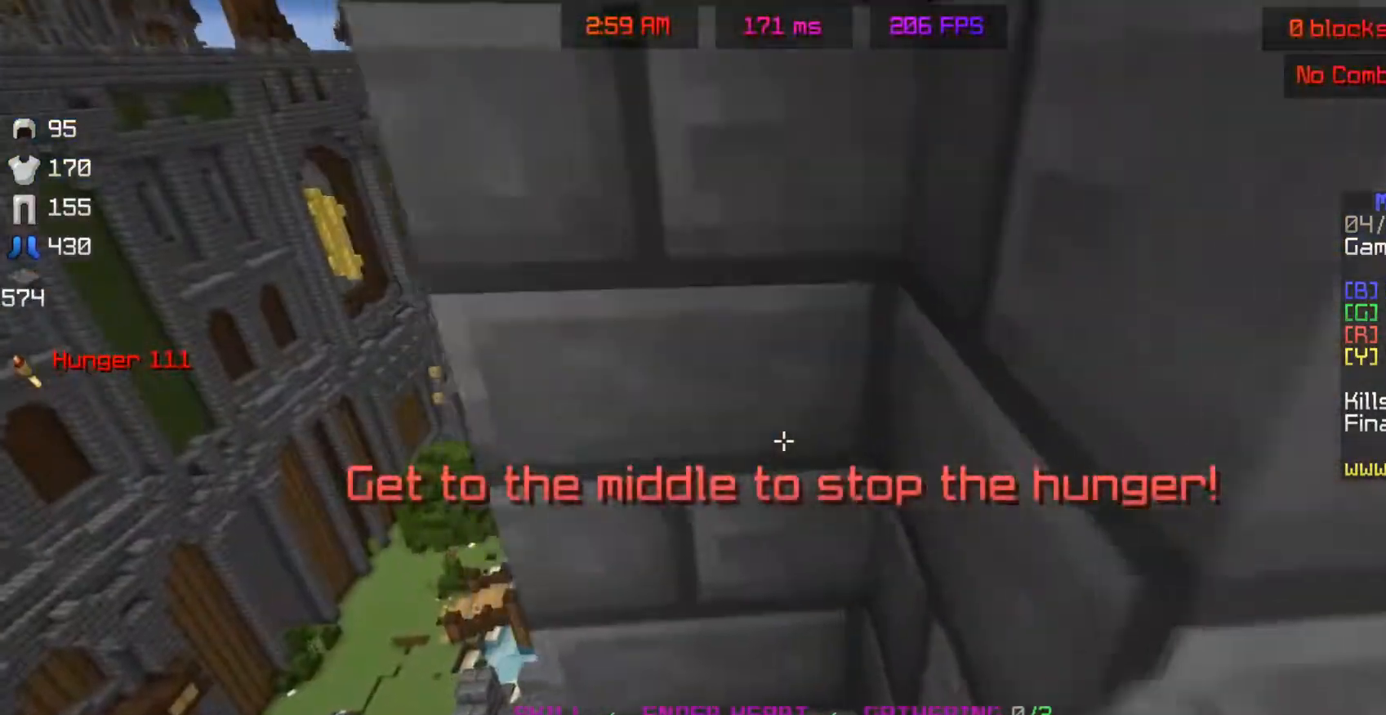
{"keys": [], "mouse": [], "events": [[17, "space", "up"], [283, "w", "up"]]}